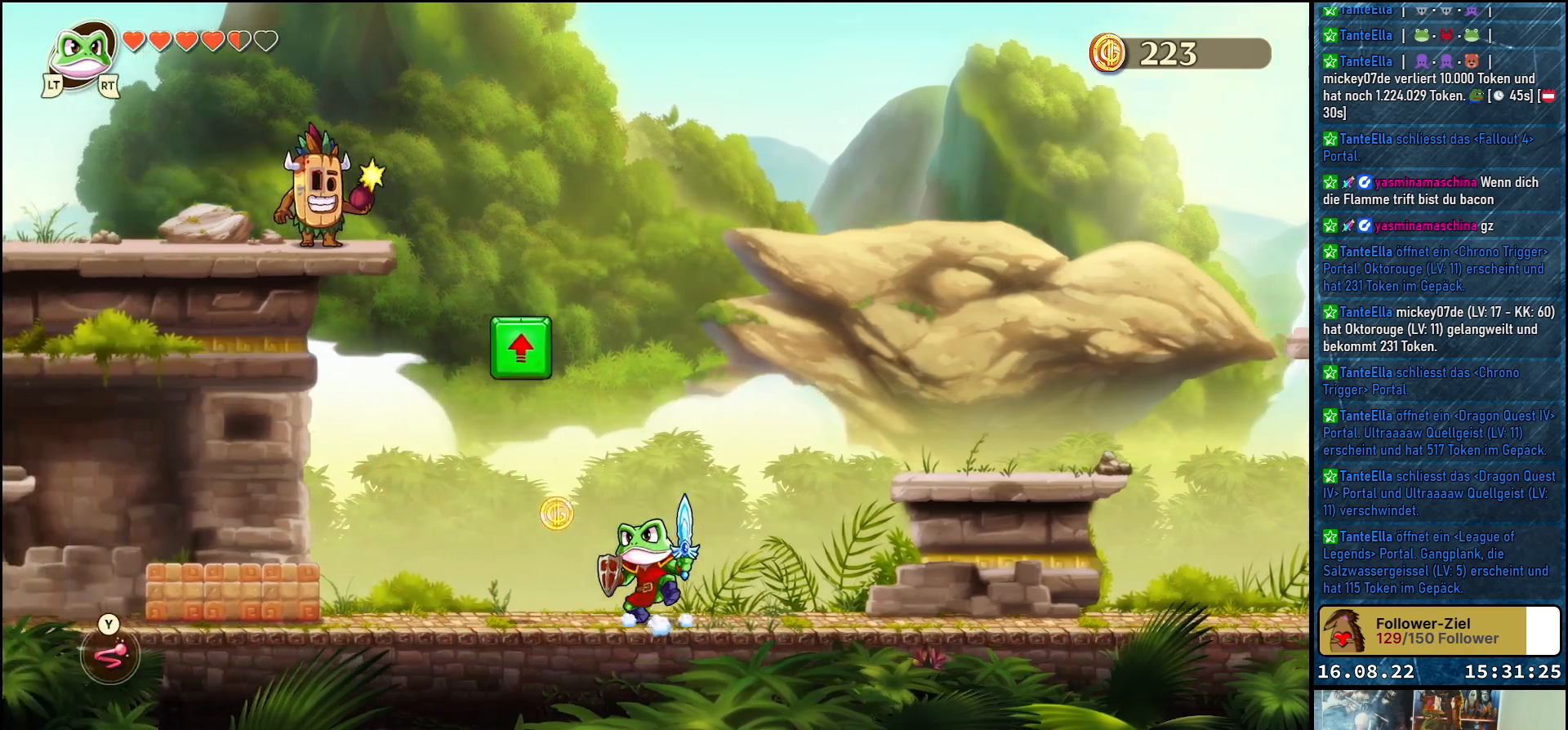
Gameplay with a controller (Xbox layout); each line is a JSON object with the inputs held at the frame after it. "events" lists button and stick changes between this image and that frame as [ms after this image, input, new state], when the widget could be followed in between.
{"buttons": [], "left_stick": "up-left", "right_stick": "center", "events": []}
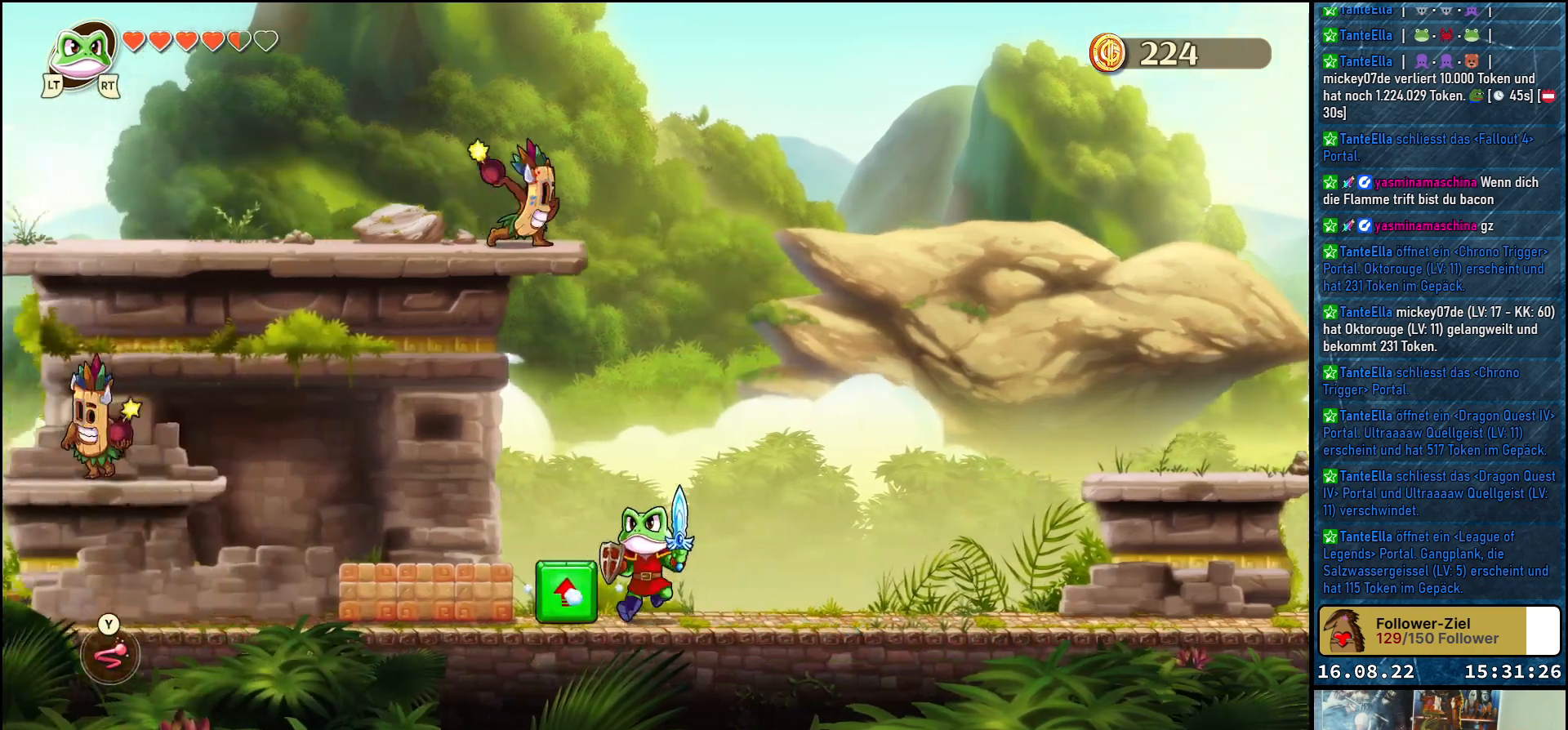
{"buttons": [], "left_stick": "center", "right_stick": "center", "events": [[183, "left_stick", "center"]]}
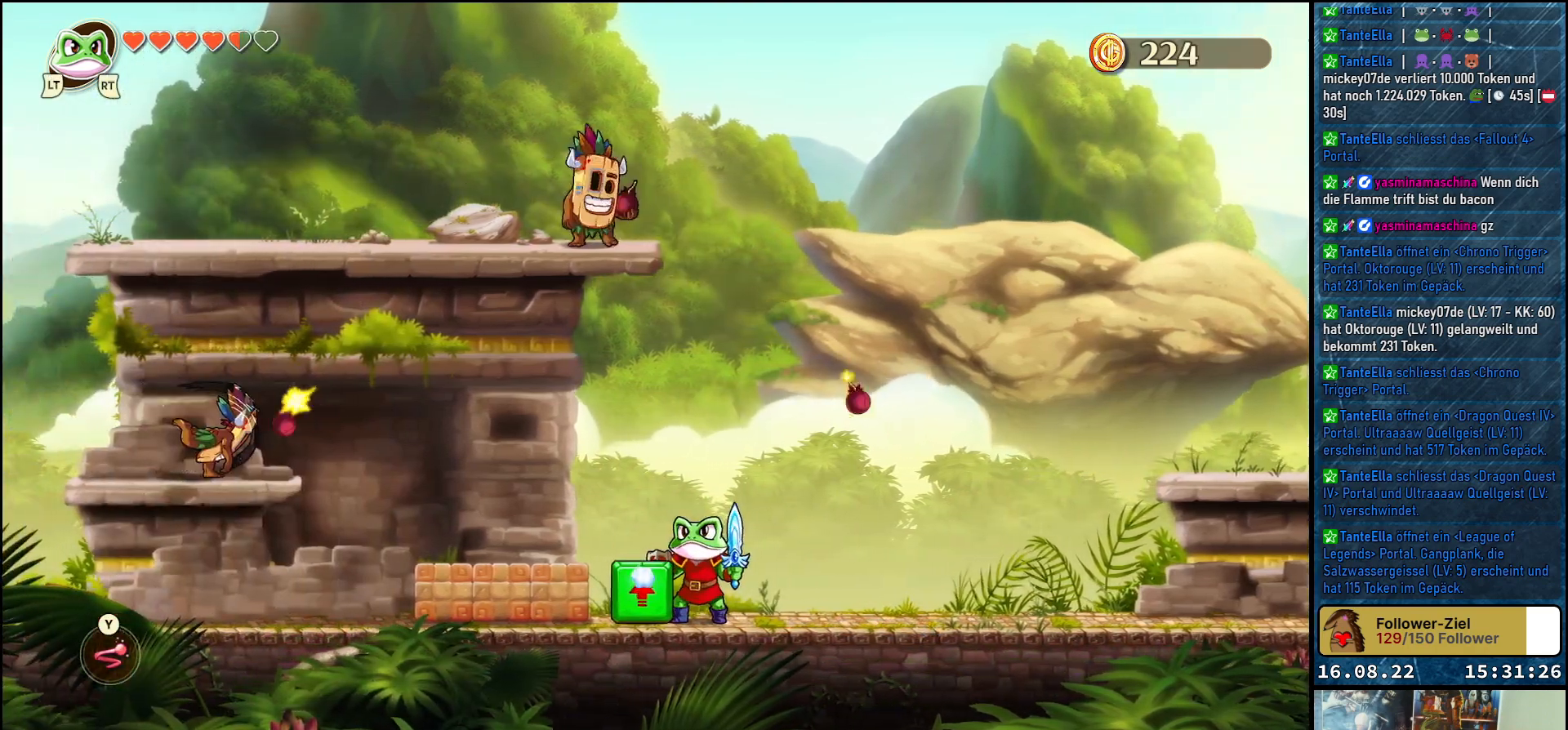
{"buttons": [], "left_stick": "center", "right_stick": "center", "events": [[150, "A", "down"], [283, "A", "up"]]}
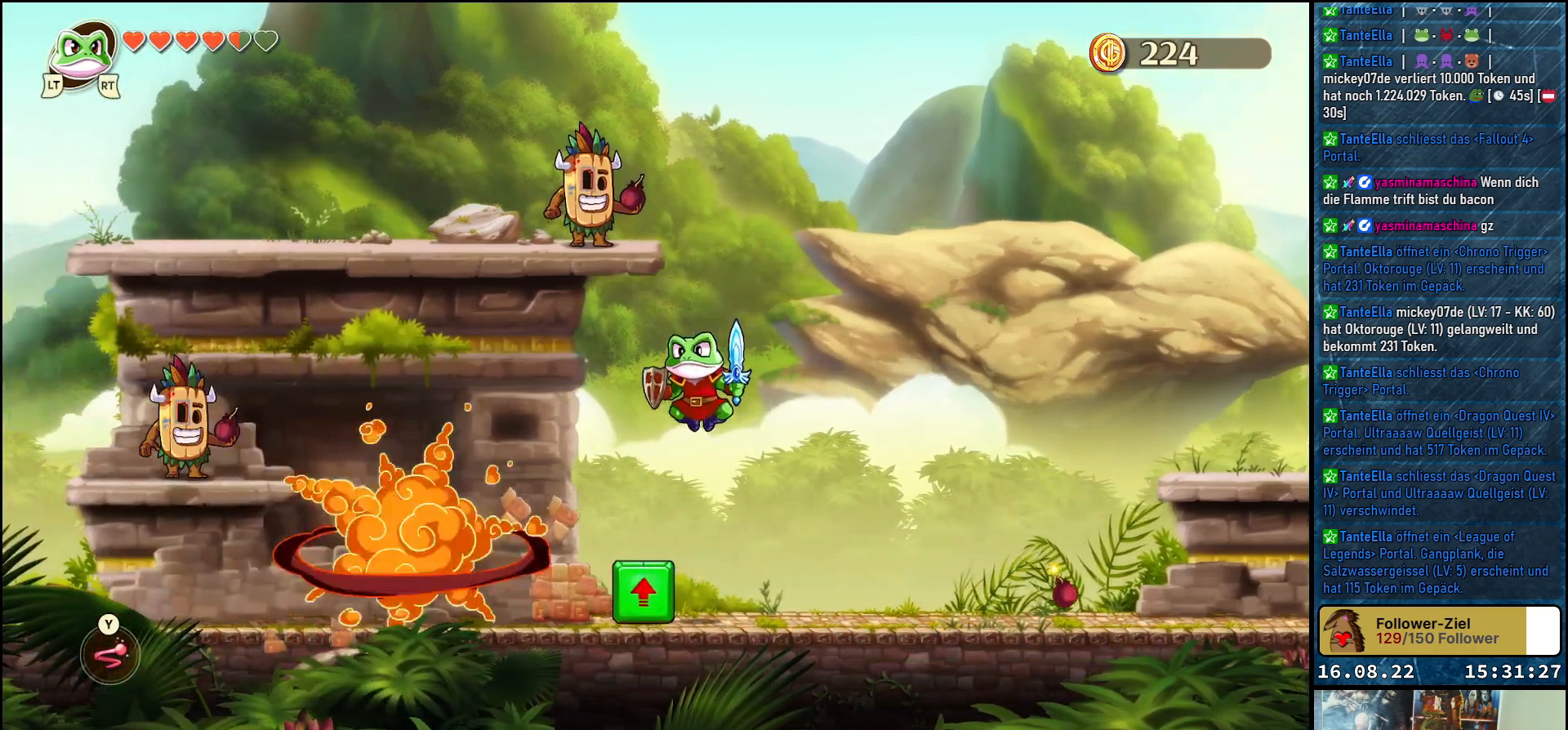
{"buttons": ["A"], "left_stick": "center", "right_stick": "center", "events": [[50, "left_stick", "right"], [283, "left_stick", "center"], [500, "A", "down"]]}
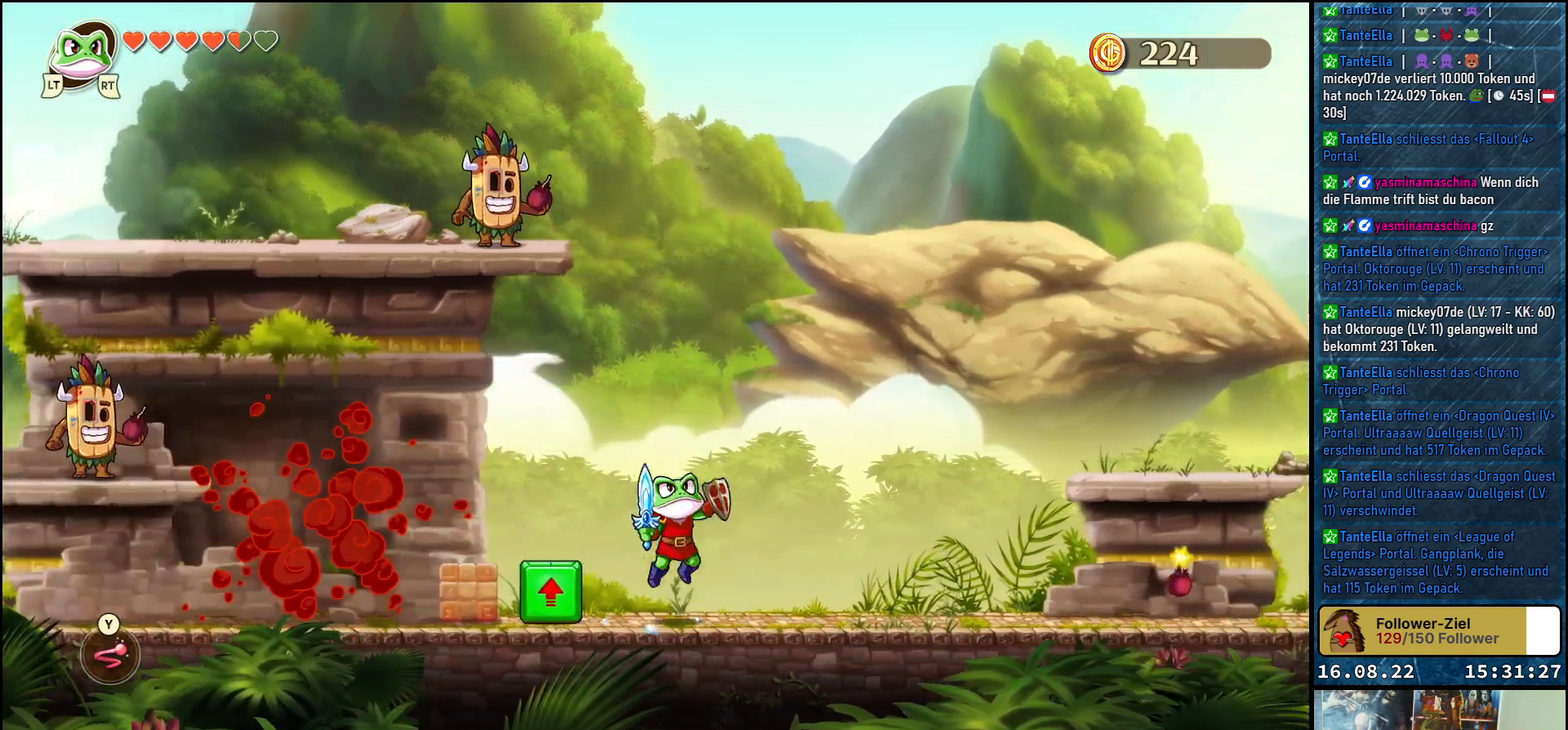
{"buttons": [], "left_stick": "up", "right_stick": "center", "events": [[17, "left_stick", "up-left"], [217, "A", "up"], [267, "Y", "down"], [267, "left_stick", "up"], [417, "Y", "up"]]}
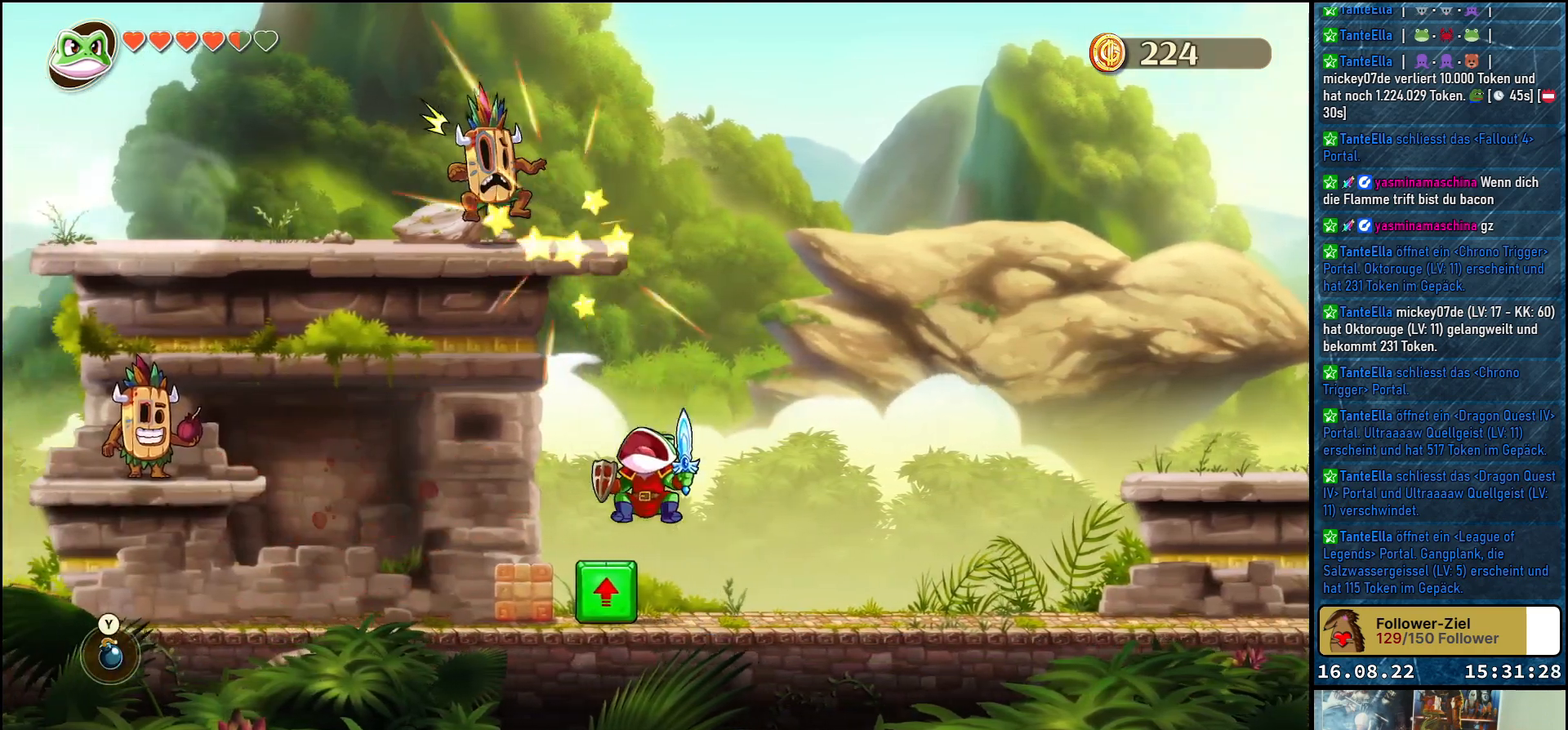
{"buttons": [], "left_stick": "right", "right_stick": "center", "events": [[67, "left_stick", "center"], [217, "left_stick", "right"]]}
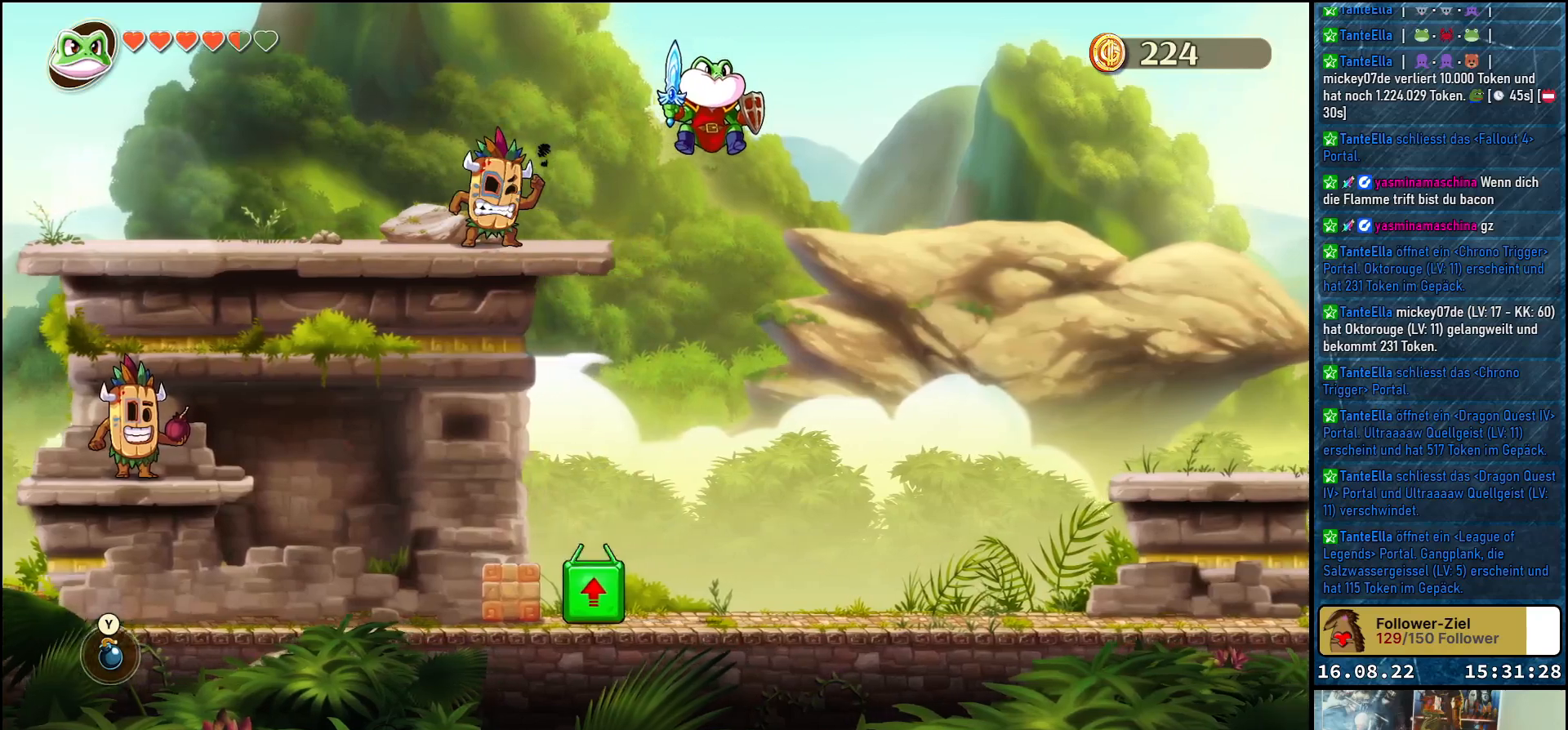
{"buttons": ["A"], "left_stick": "left", "right_stick": "center", "events": [[133, "left_stick", "center"], [233, "left_stick", "left"], [483, "A", "down"]]}
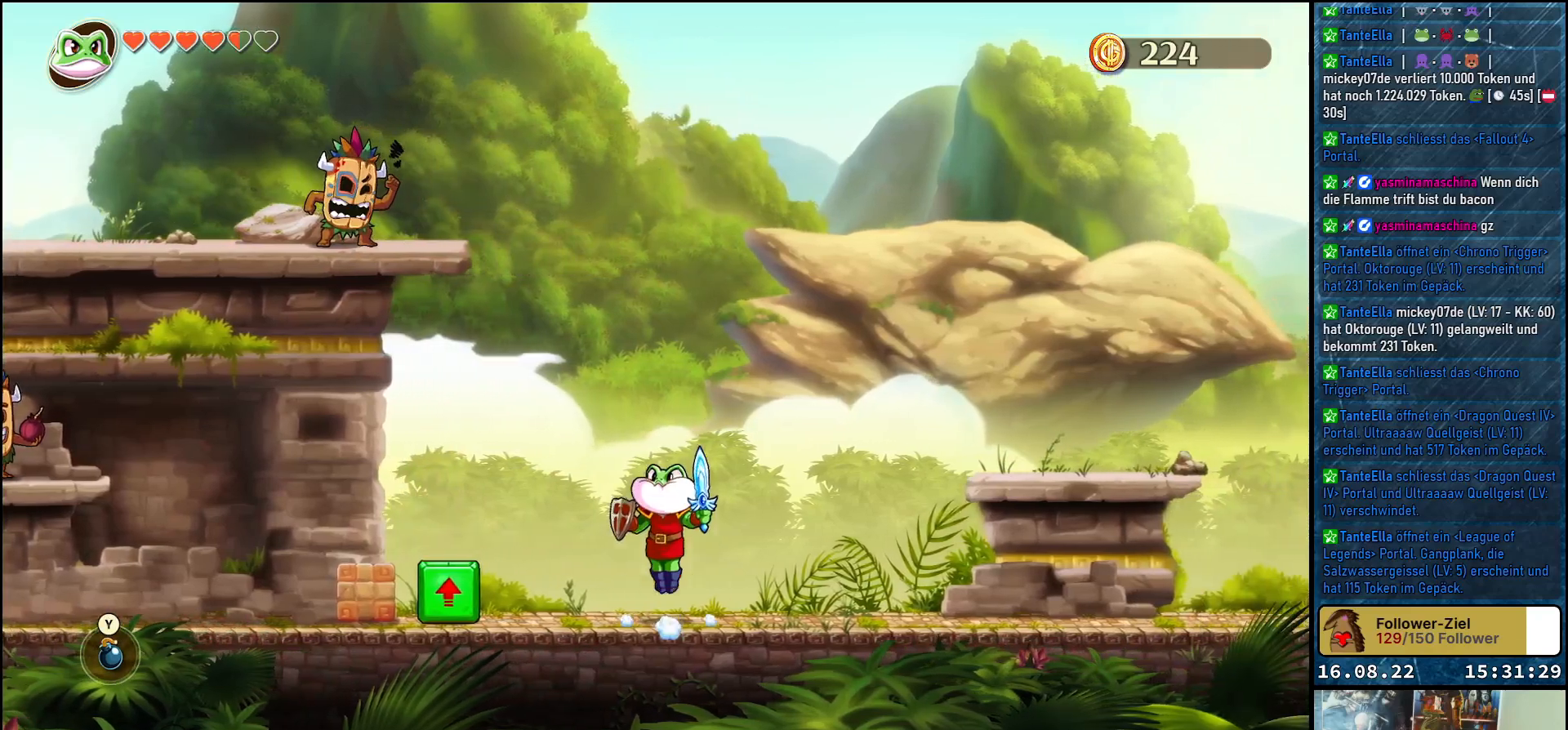
{"buttons": [], "left_stick": "center", "right_stick": "center", "events": [[17, "left_stick", "up-left"], [217, "A", "up"], [300, "Y", "down"], [417, "left_stick", "center"], [433, "Y", "up"]]}
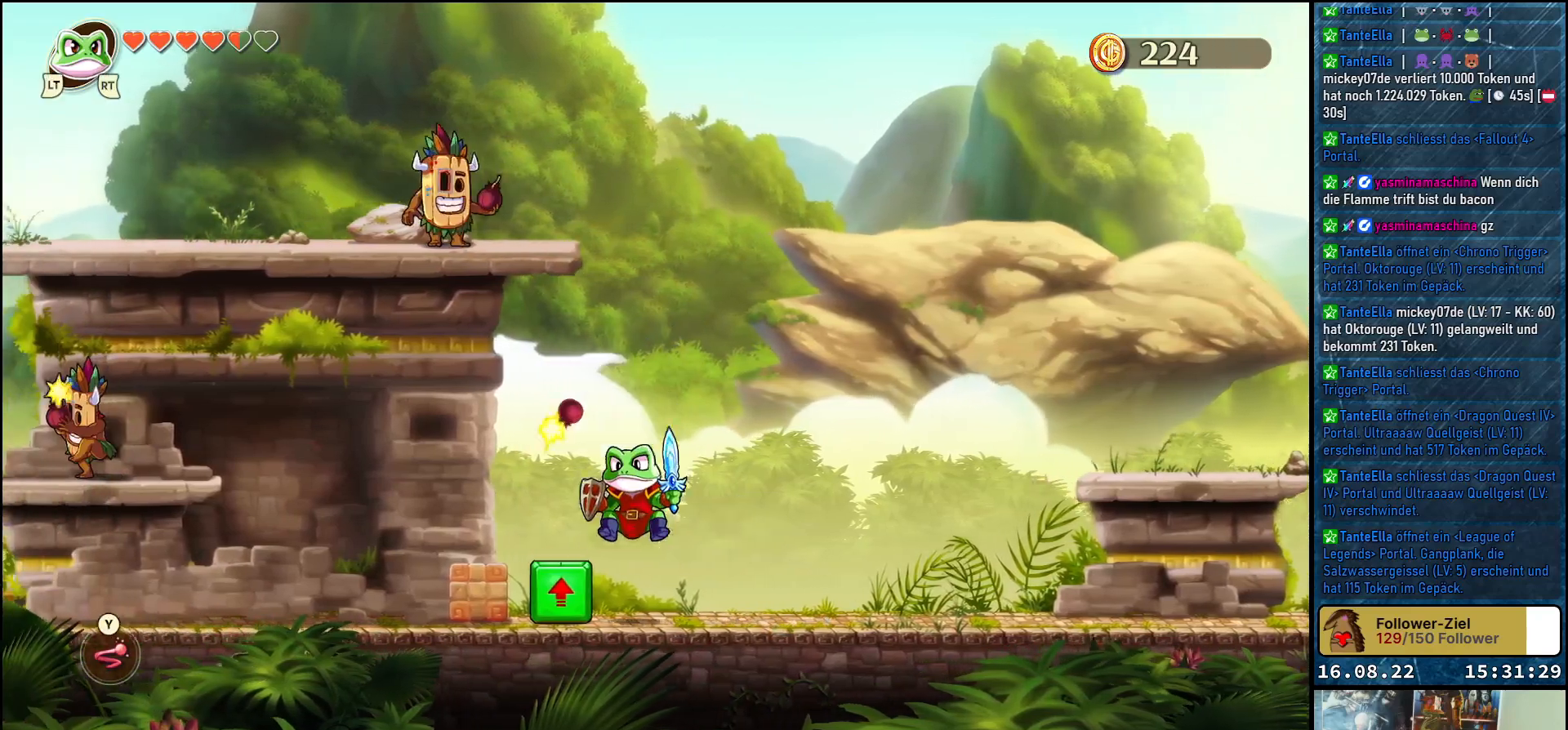
{"buttons": [], "left_stick": "center", "right_stick": "center", "events": [[150, "left_stick", "right"], [500, "left_stick", "center"]]}
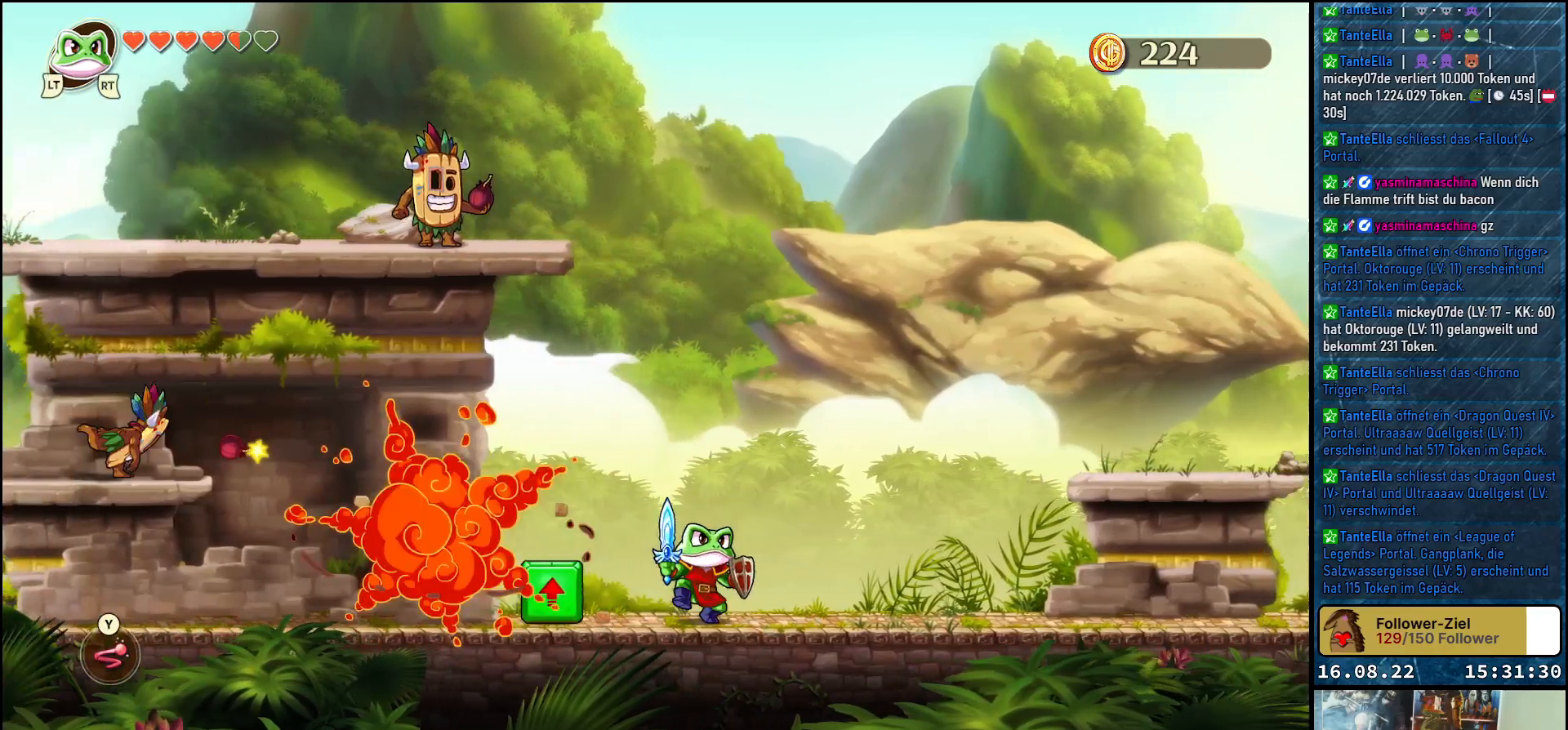
{"buttons": [], "left_stick": "down-right", "right_stick": "center", "events": [[500, "left_stick", "down-right"]]}
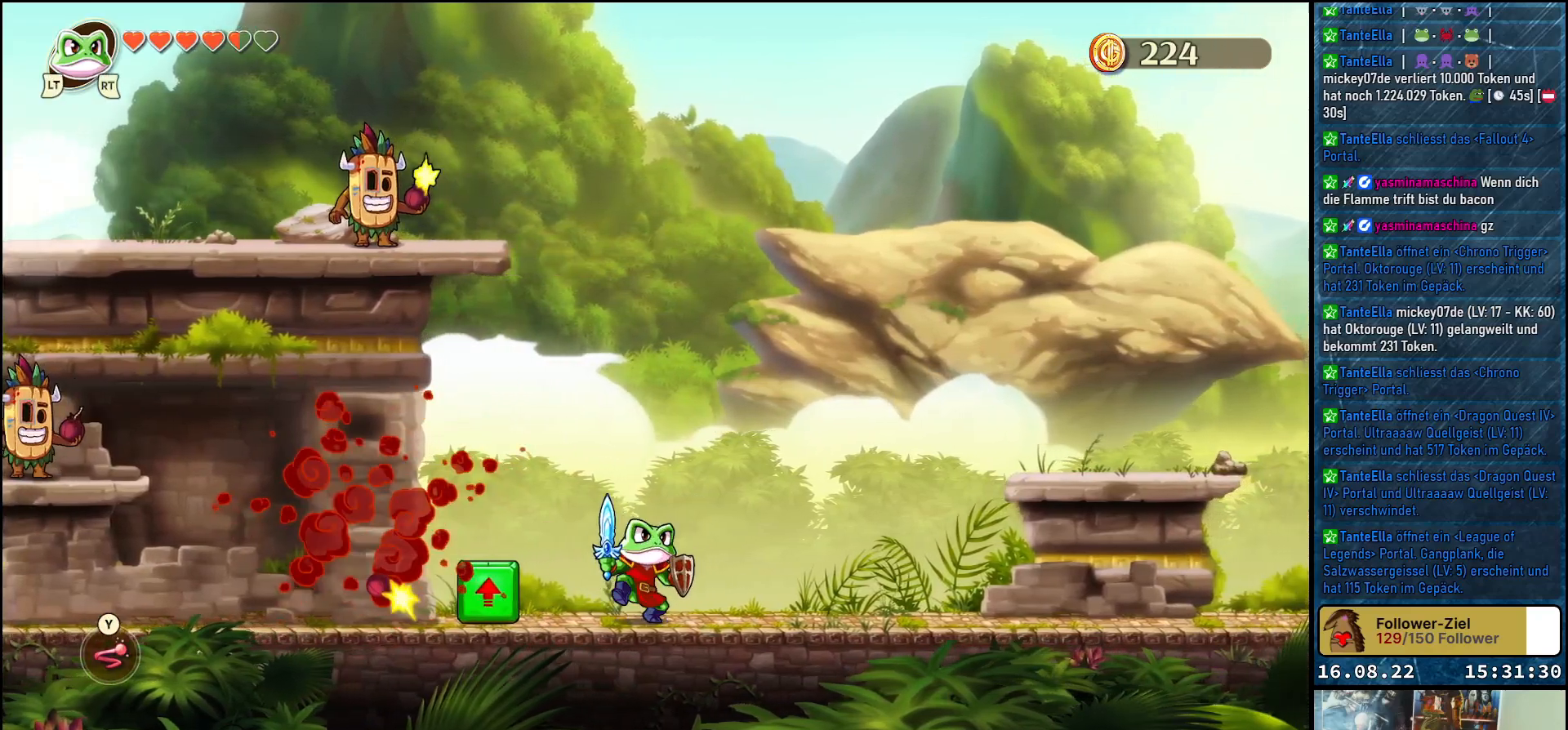
{"buttons": [], "left_stick": "down-right", "right_stick": "center", "events": []}
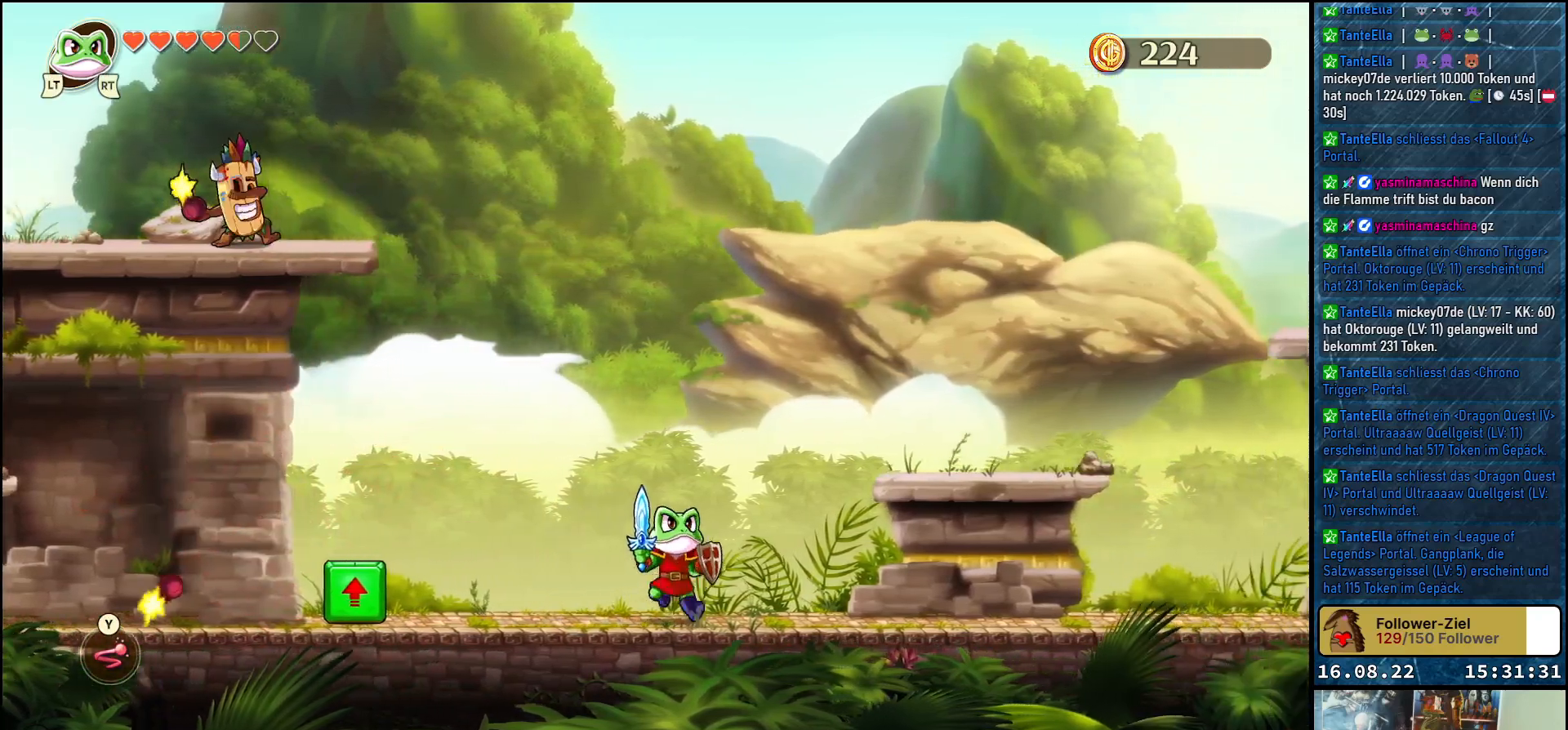
{"buttons": [], "left_stick": "up-left", "right_stick": "center", "events": [[17, "left_stick", "center"], [100, "left_stick", "left"], [233, "left_stick", "center"], [400, "left_stick", "up-left"]]}
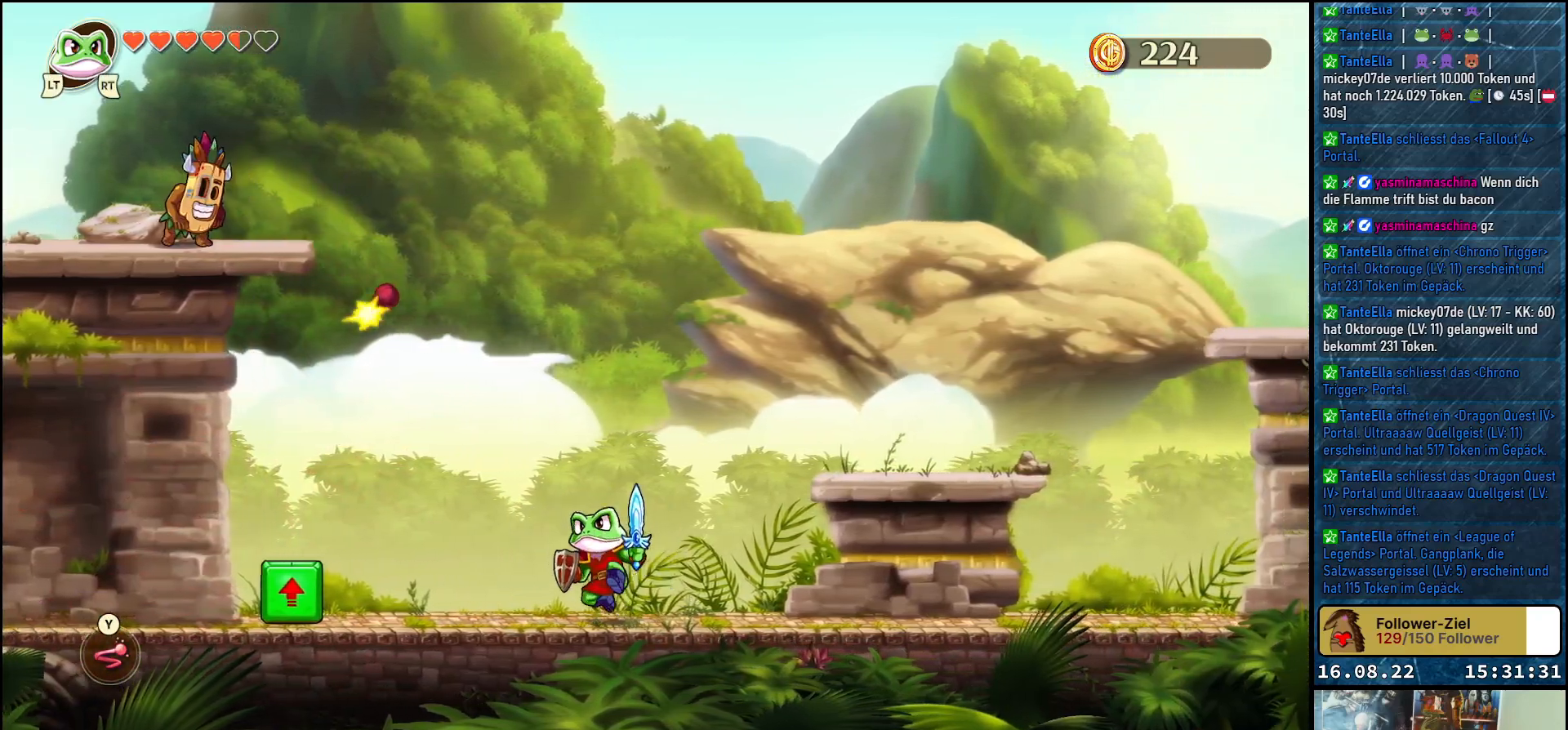
{"buttons": [], "left_stick": "up-left", "right_stick": "center", "events": [[200, "A", "down"], [283, "A", "up"], [350, "Y", "down"], [483, "Y", "up"]]}
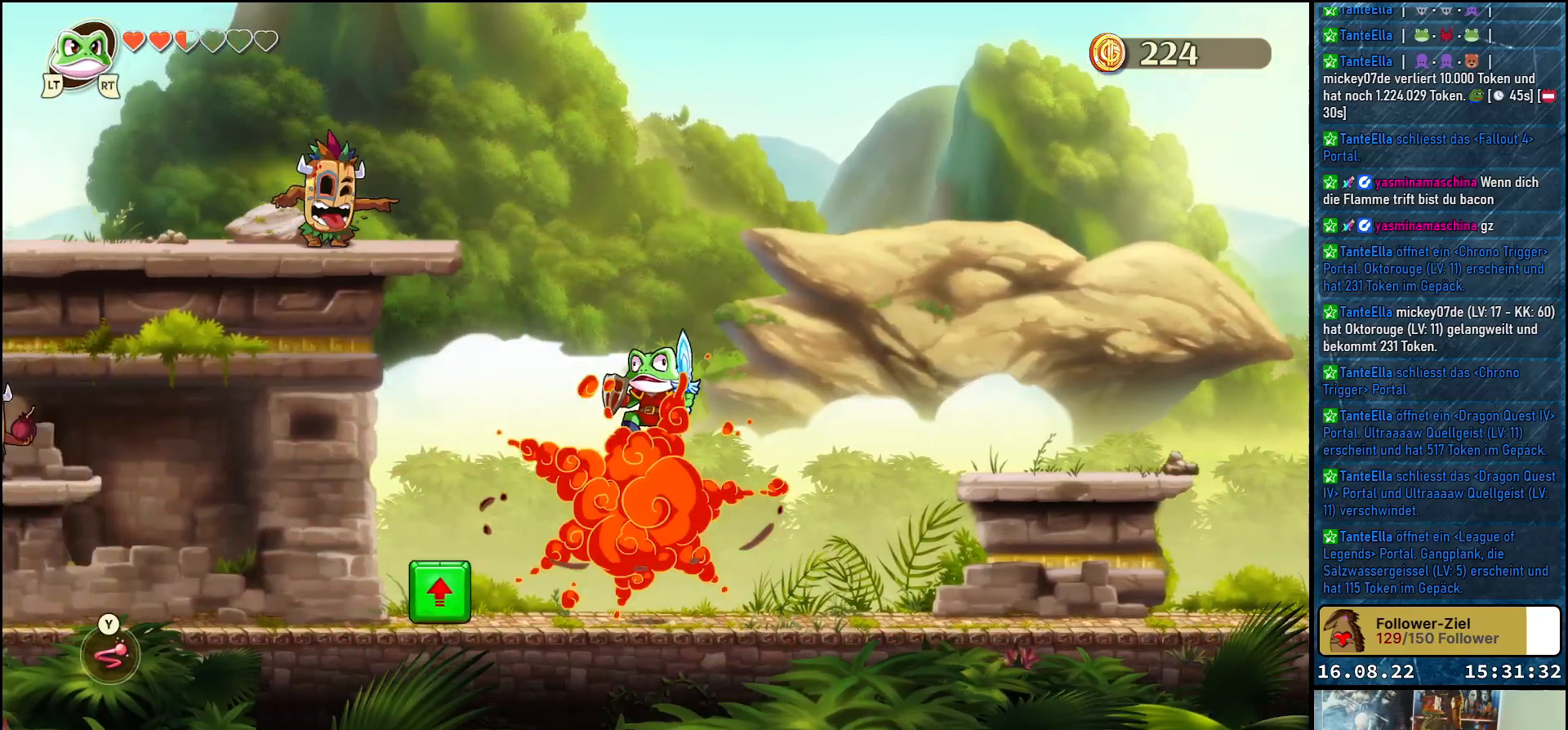
{"buttons": [], "left_stick": "center", "right_stick": "center", "events": [[100, "left_stick", "center"]]}
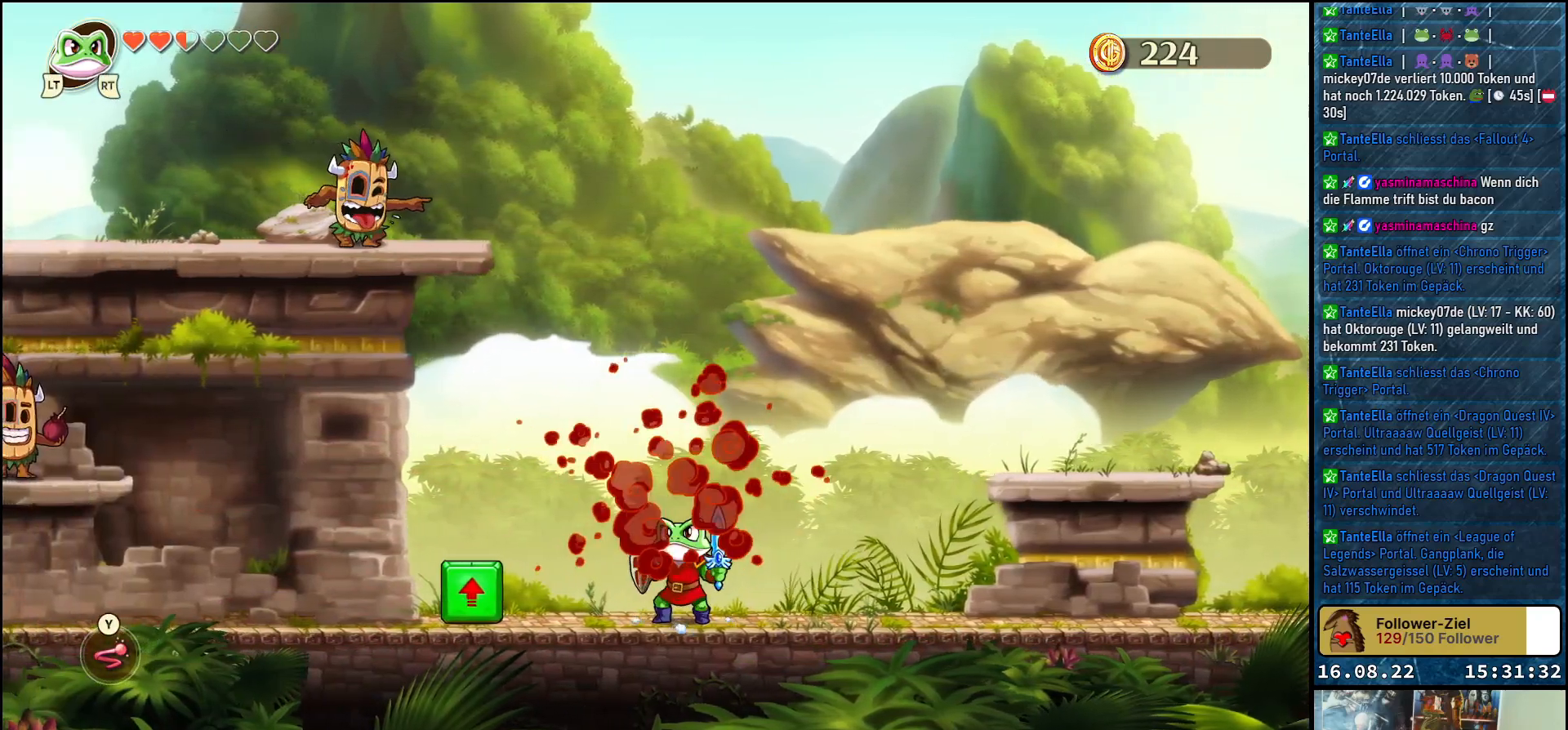
{"buttons": [], "left_stick": "up-left", "right_stick": "center", "events": [[33, "left_stick", "left"], [100, "left_stick", "up-left"], [217, "Y", "down"], [350, "Y", "up"]]}
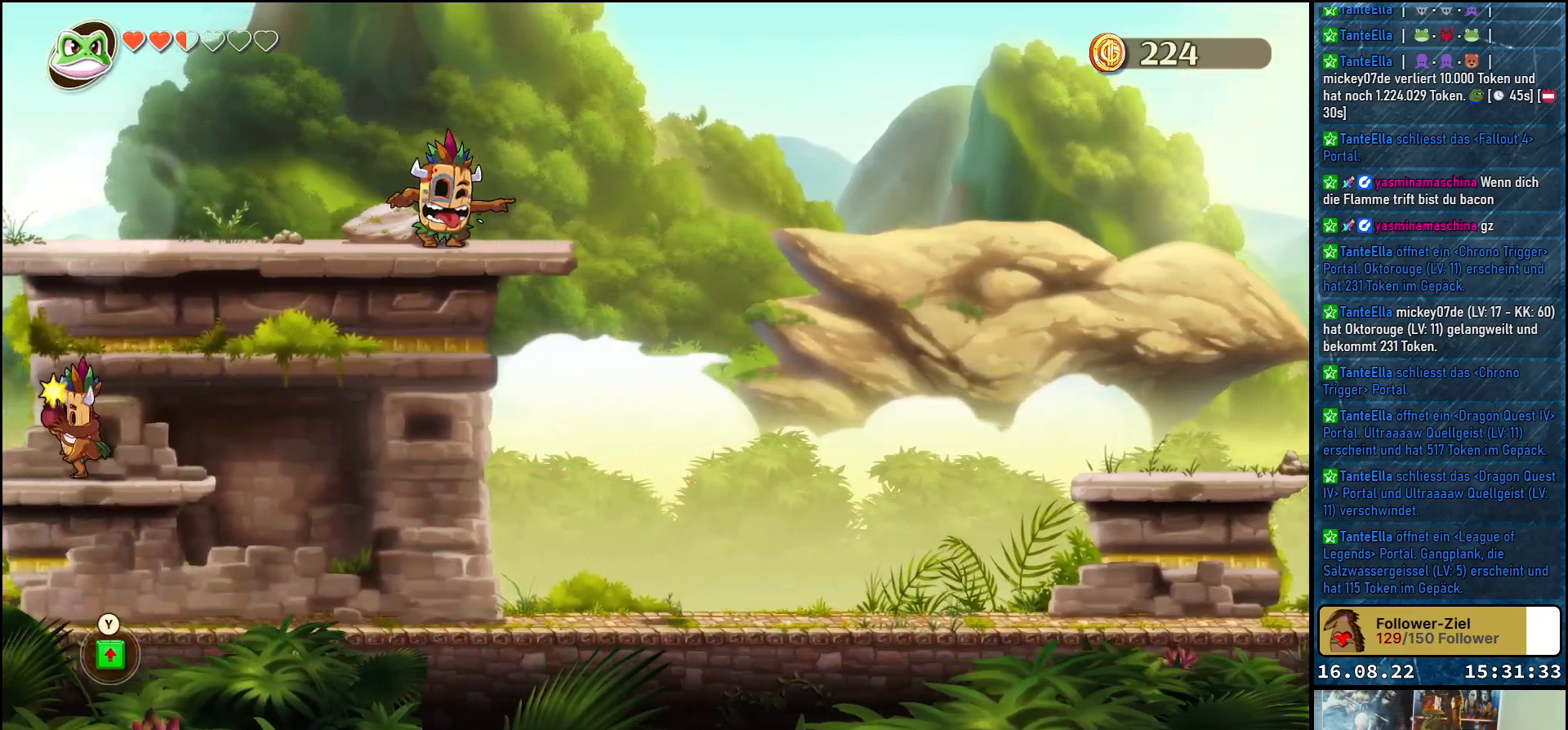
{"buttons": [], "left_stick": "up-left", "right_stick": "center", "events": [[350, "A", "down"], [500, "A", "up"]]}
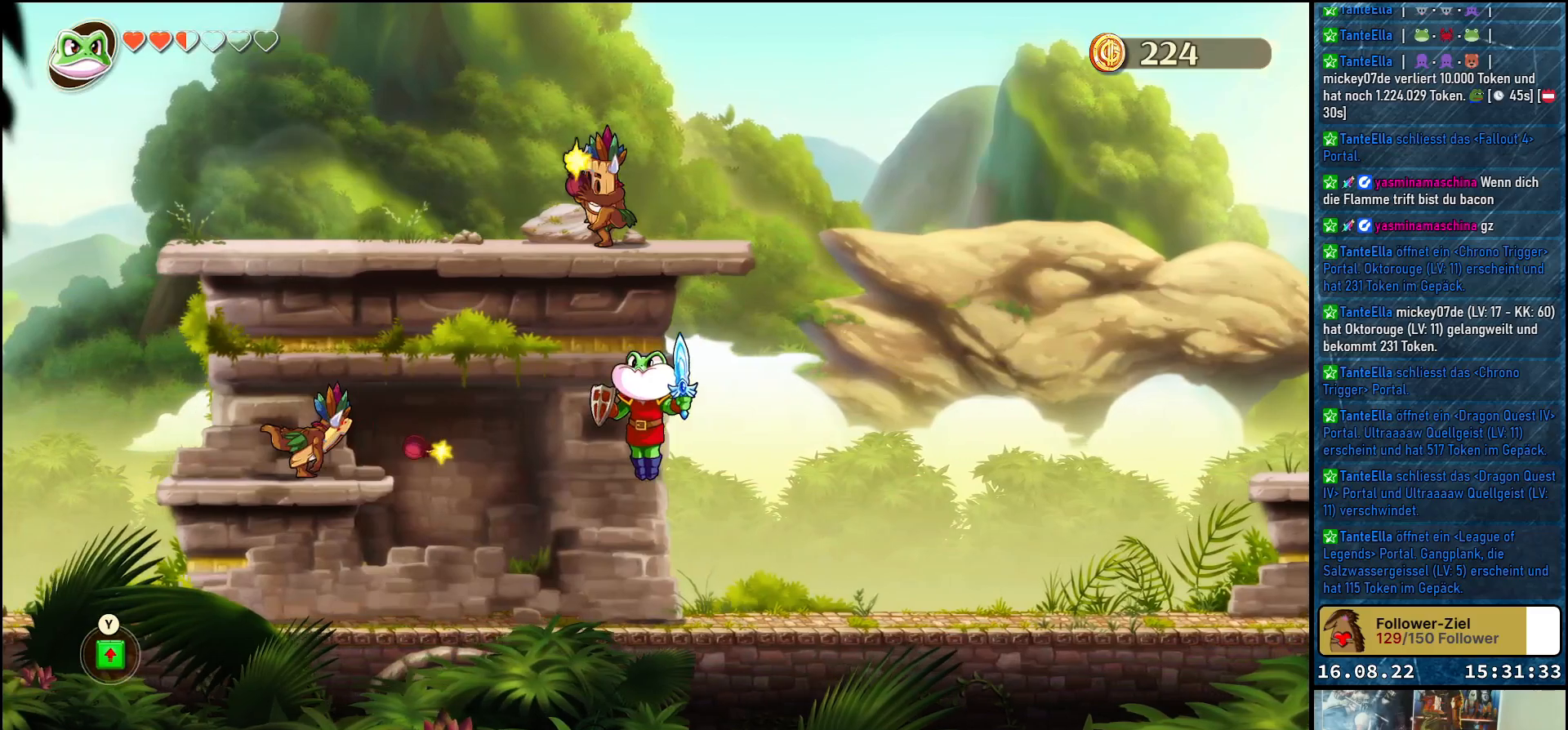
{"buttons": [], "left_stick": "left", "right_stick": "center", "events": [[33, "Y", "down"], [183, "Y", "up"], [183, "left_stick", "left"]]}
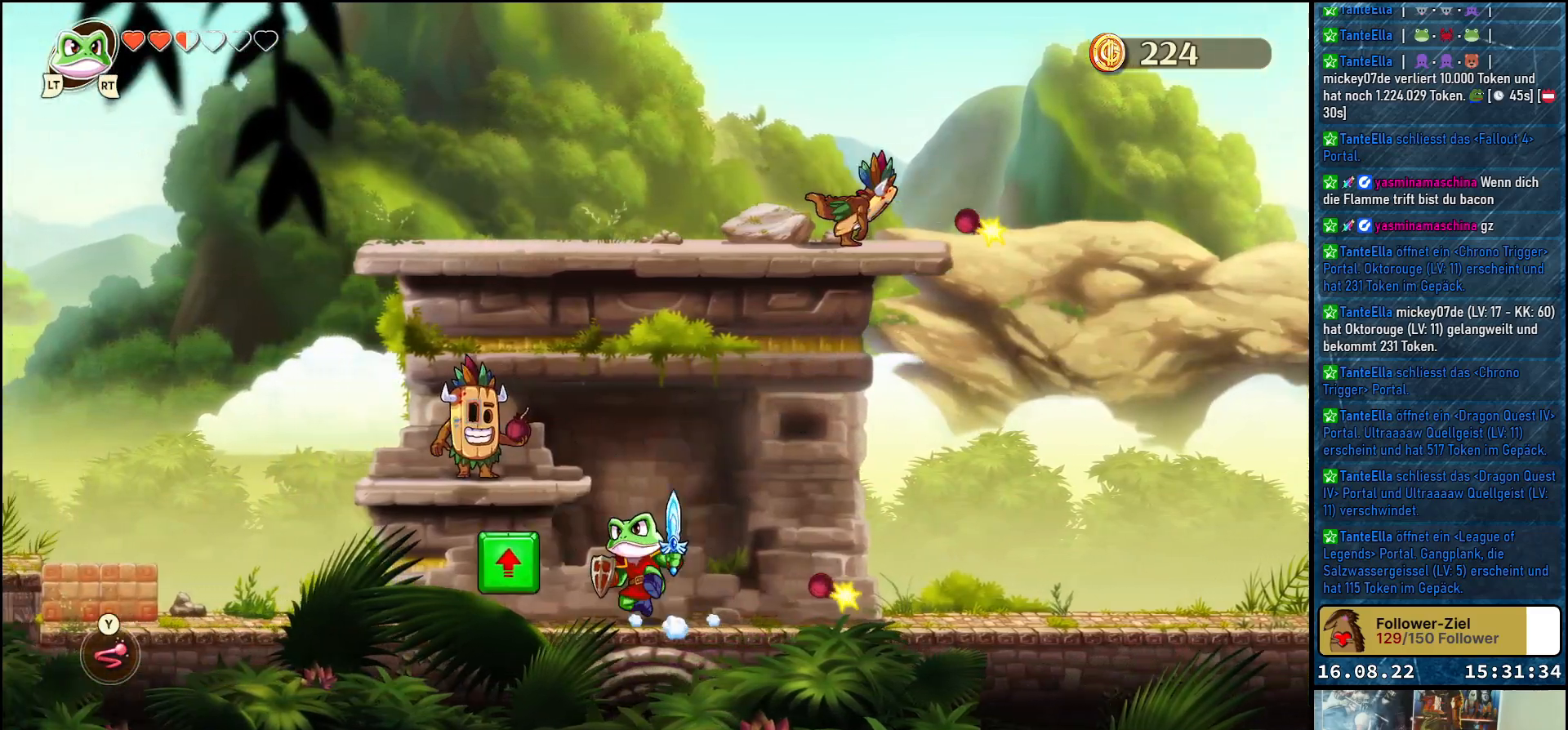
{"buttons": [], "left_stick": "left", "right_stick": "center", "events": [[400, "Y", "down"], [500, "Y", "up"]]}
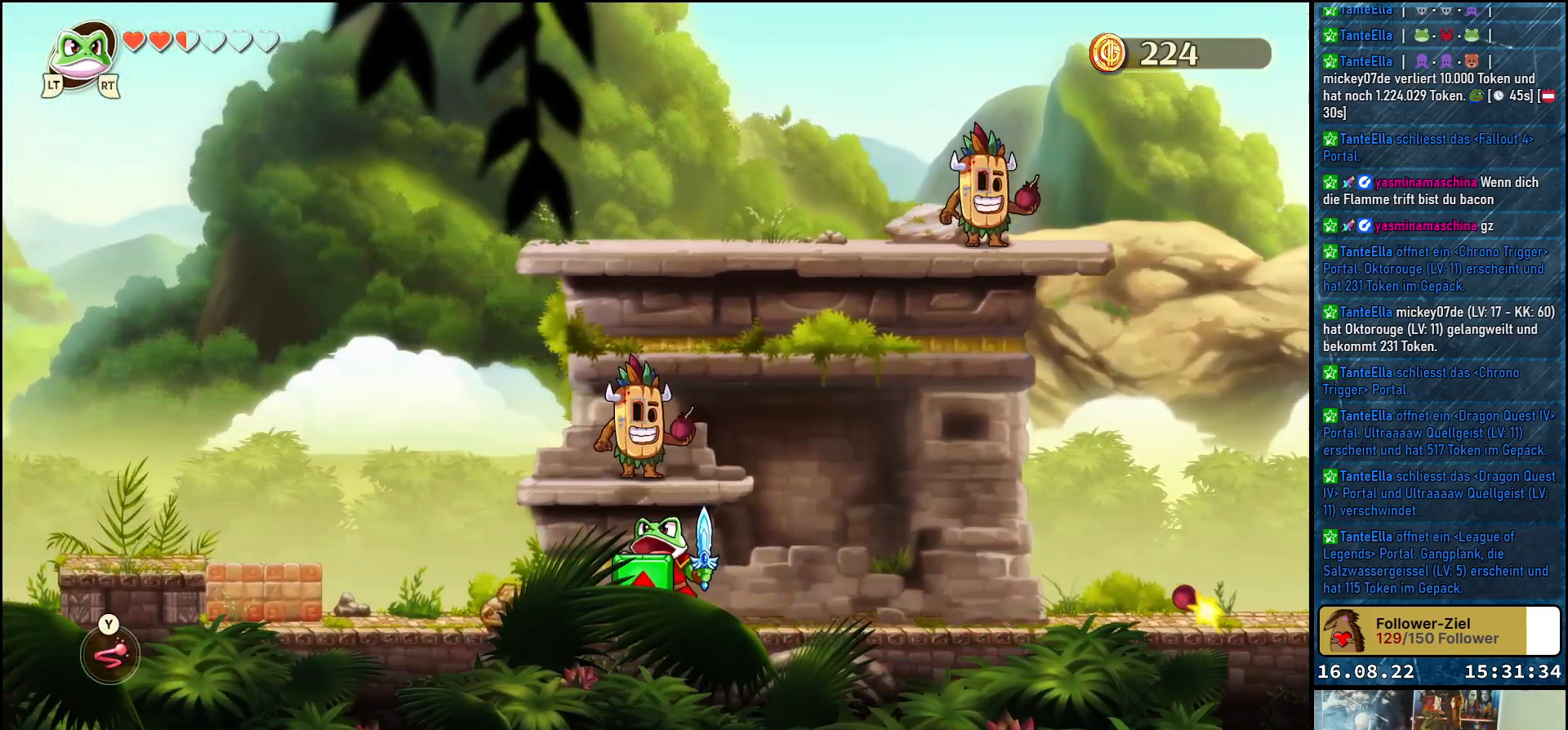
{"buttons": [], "left_stick": "left", "right_stick": "center", "events": []}
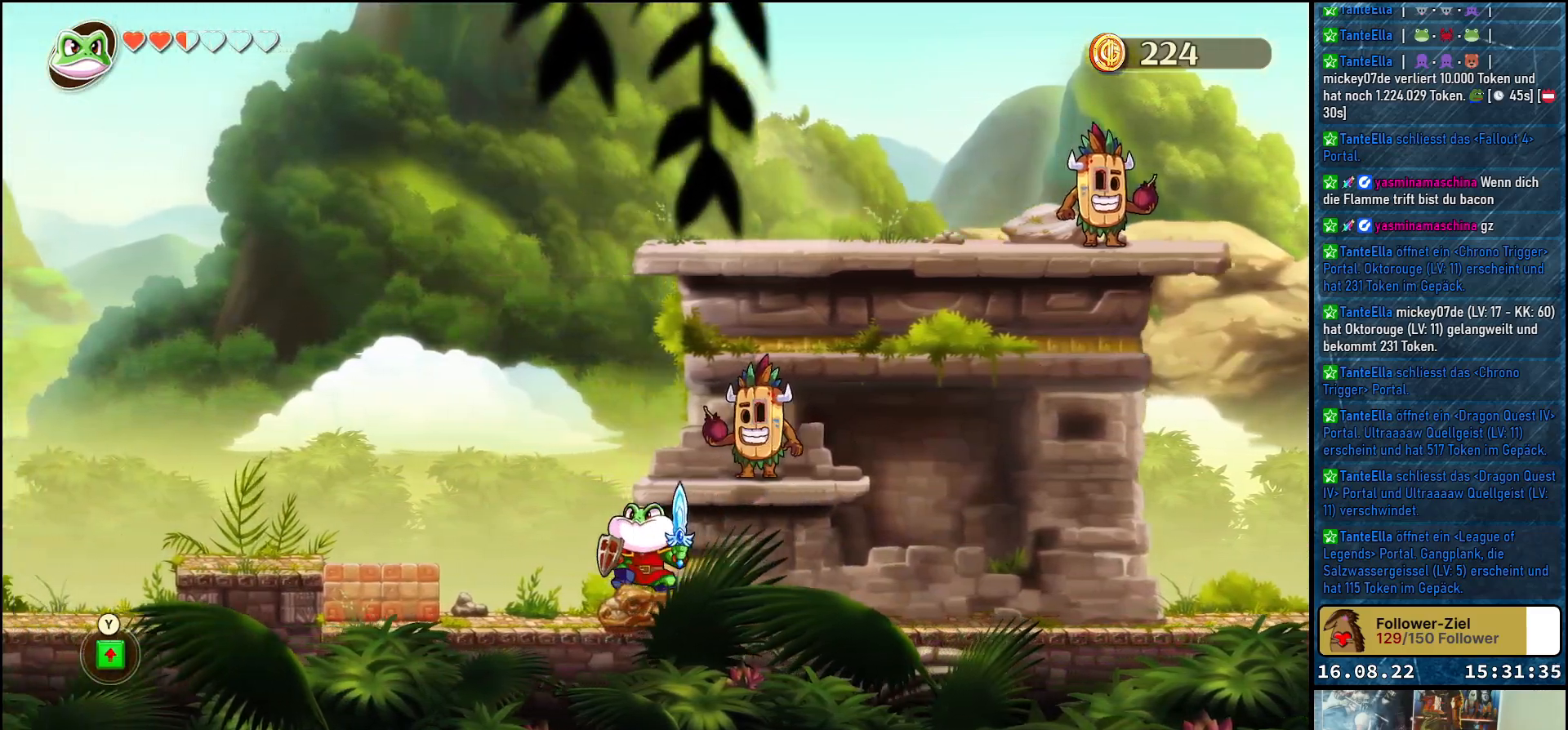
{"buttons": [], "left_stick": "down-right", "right_stick": "center", "events": [[50, "Y", "down"], [150, "Y", "up"], [167, "left_stick", "center"], [250, "left_stick", "down-right"]]}
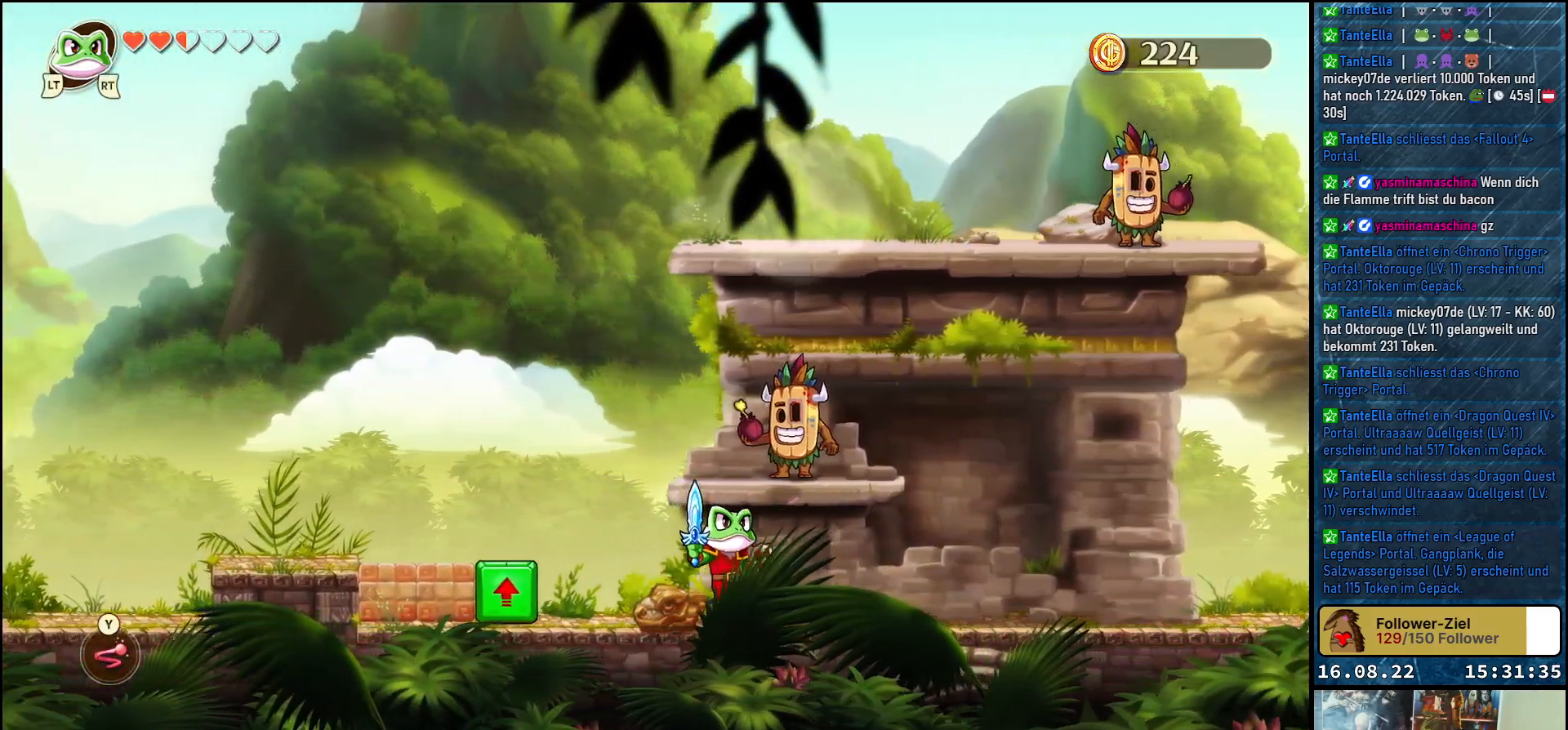
{"buttons": [], "left_stick": "center", "right_stick": "center", "events": [[67, "left_stick", "center"], [250, "left_stick", "left"], [400, "left_stick", "center"]]}
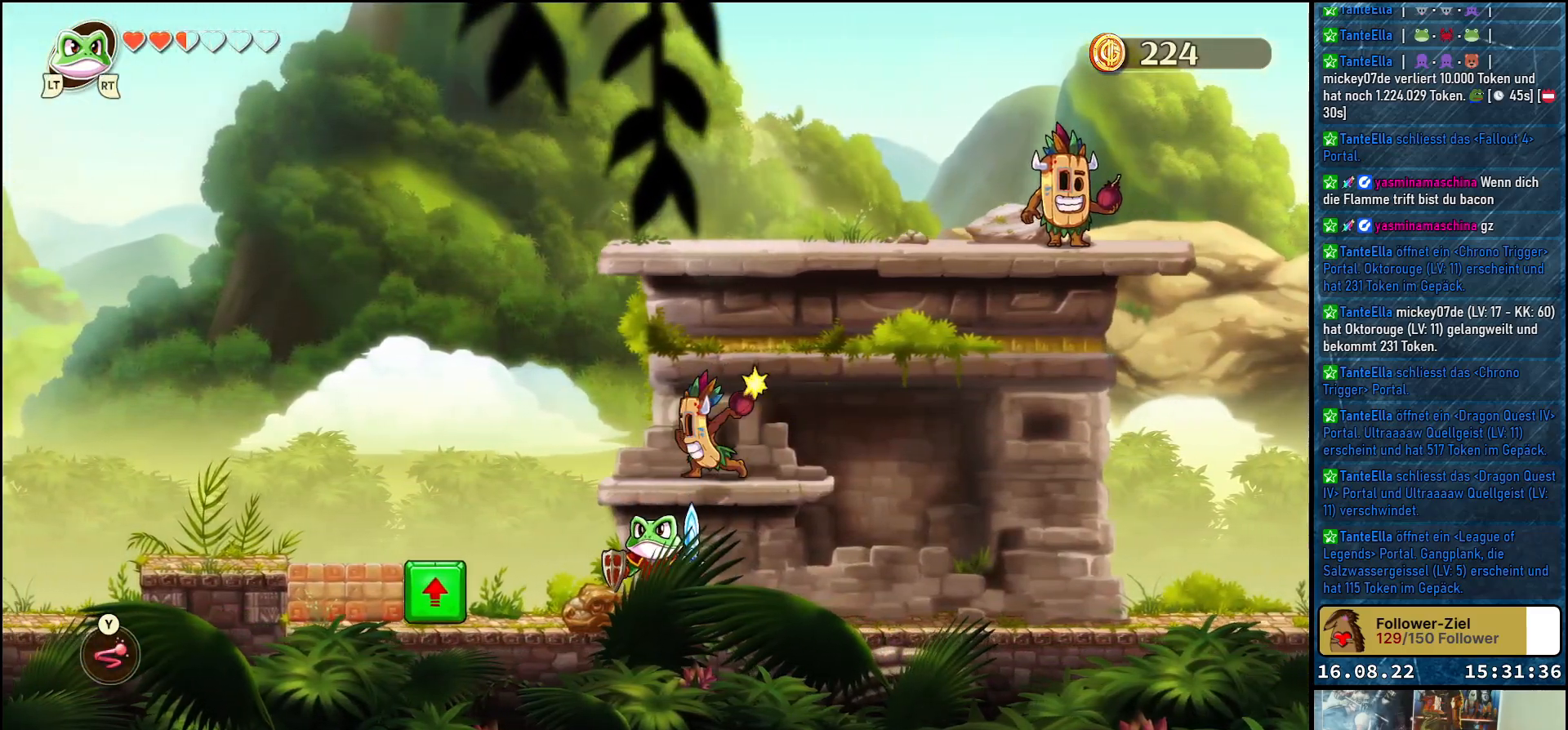
{"buttons": [], "left_stick": "down-right", "right_stick": "center", "events": [[333, "left_stick", "down-right"]]}
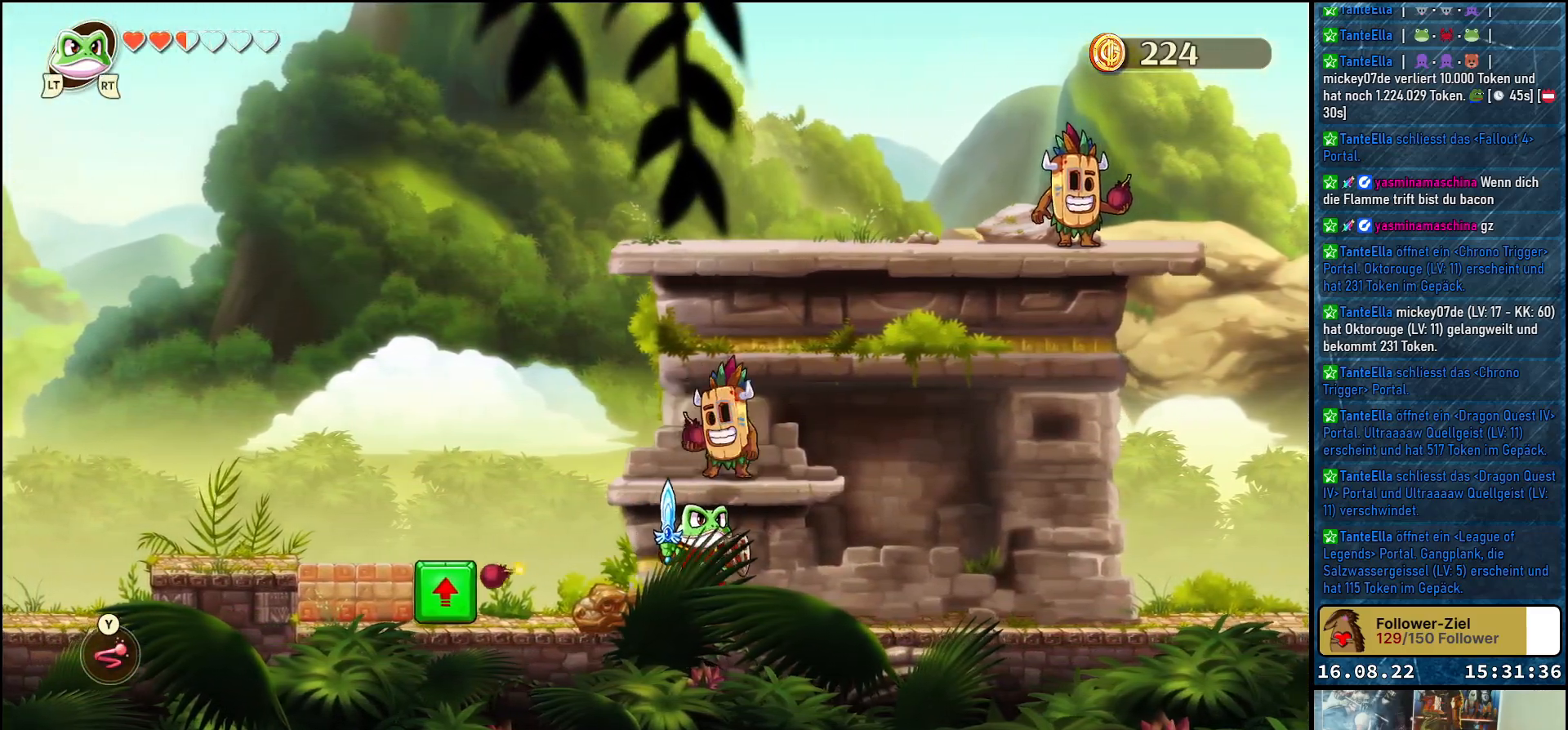
{"buttons": [], "left_stick": "down-right", "right_stick": "center", "events": [[217, "left_stick", "center"], [383, "left_stick", "down-right"]]}
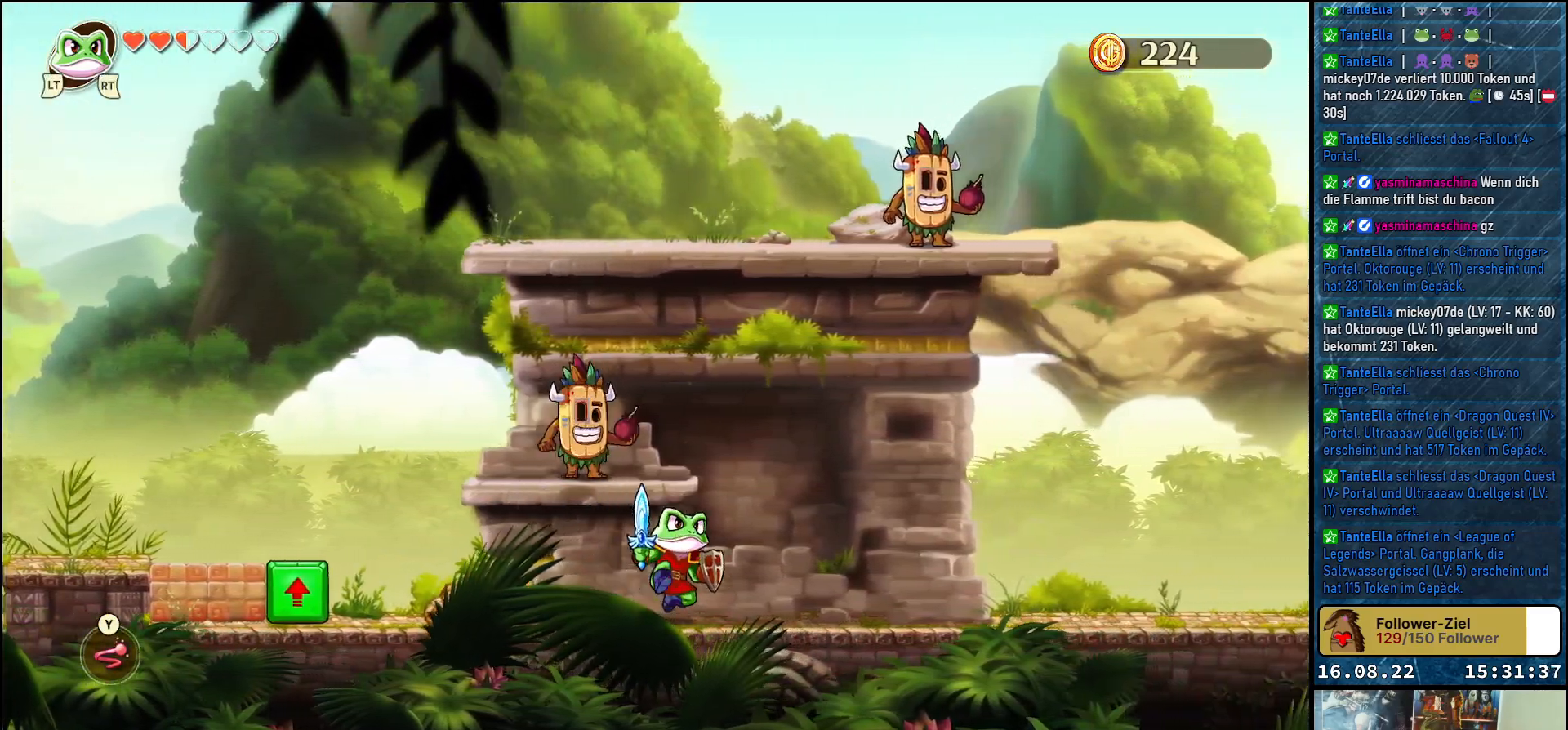
{"buttons": ["A"], "left_stick": "up-left", "right_stick": "center", "events": [[267, "left_stick", "center"], [350, "A", "down"], [467, "left_stick", "up-left"]]}
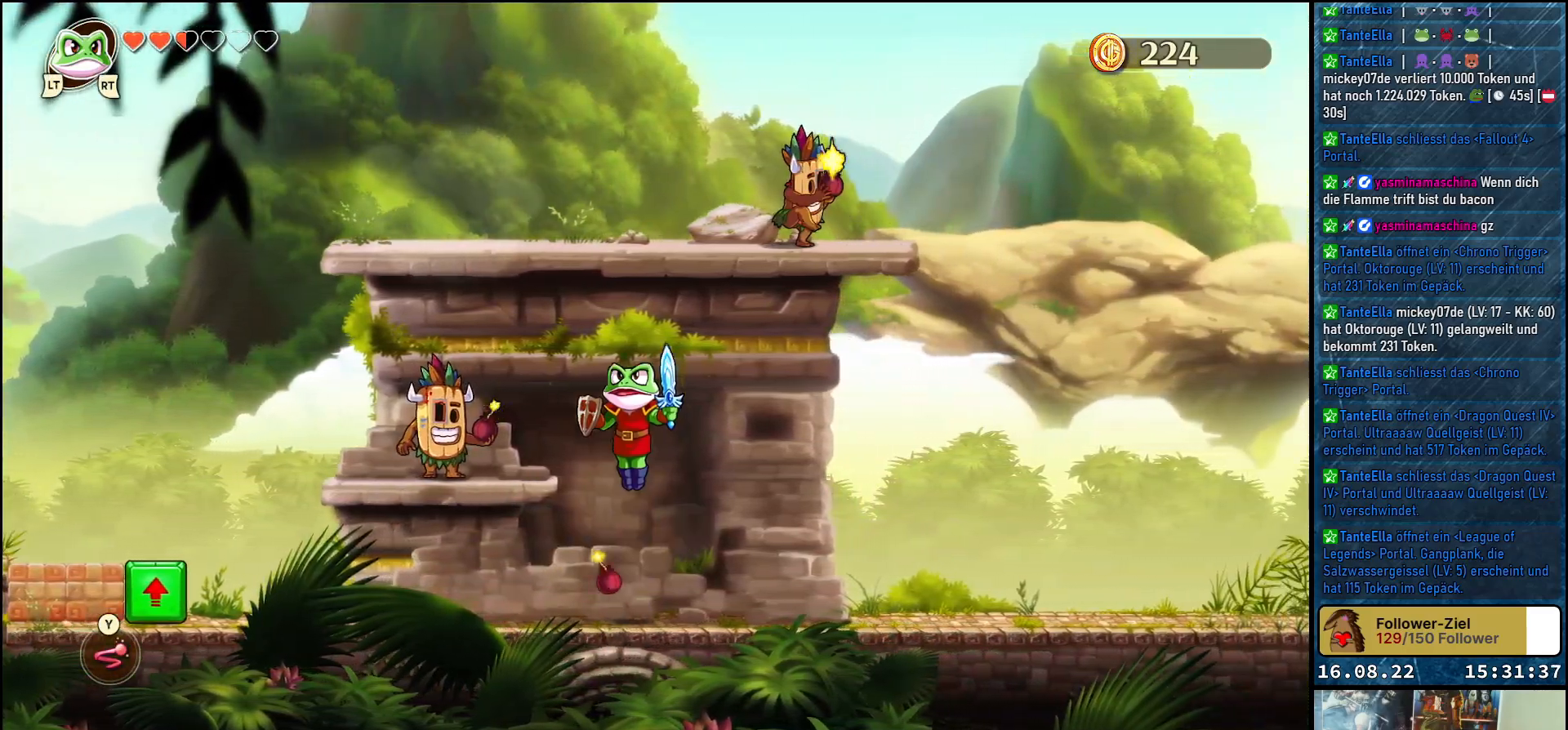
{"buttons": [], "left_stick": "center", "right_stick": "center", "events": [[50, "A", "up"], [150, "left_stick", "center"]]}
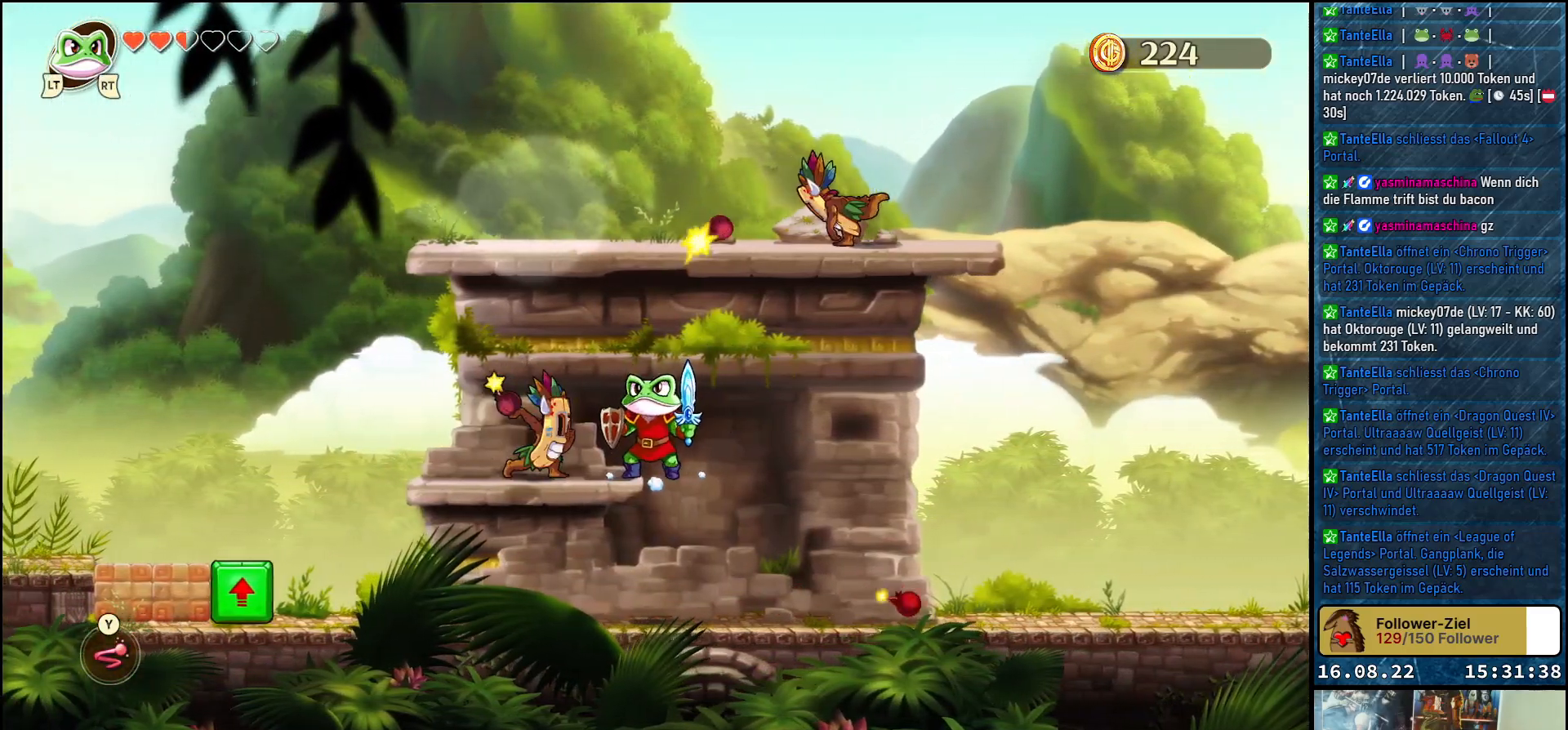
{"buttons": [], "left_stick": "center", "right_stick": "center", "events": [[33, "Y", "down"], [133, "Y", "up"]]}
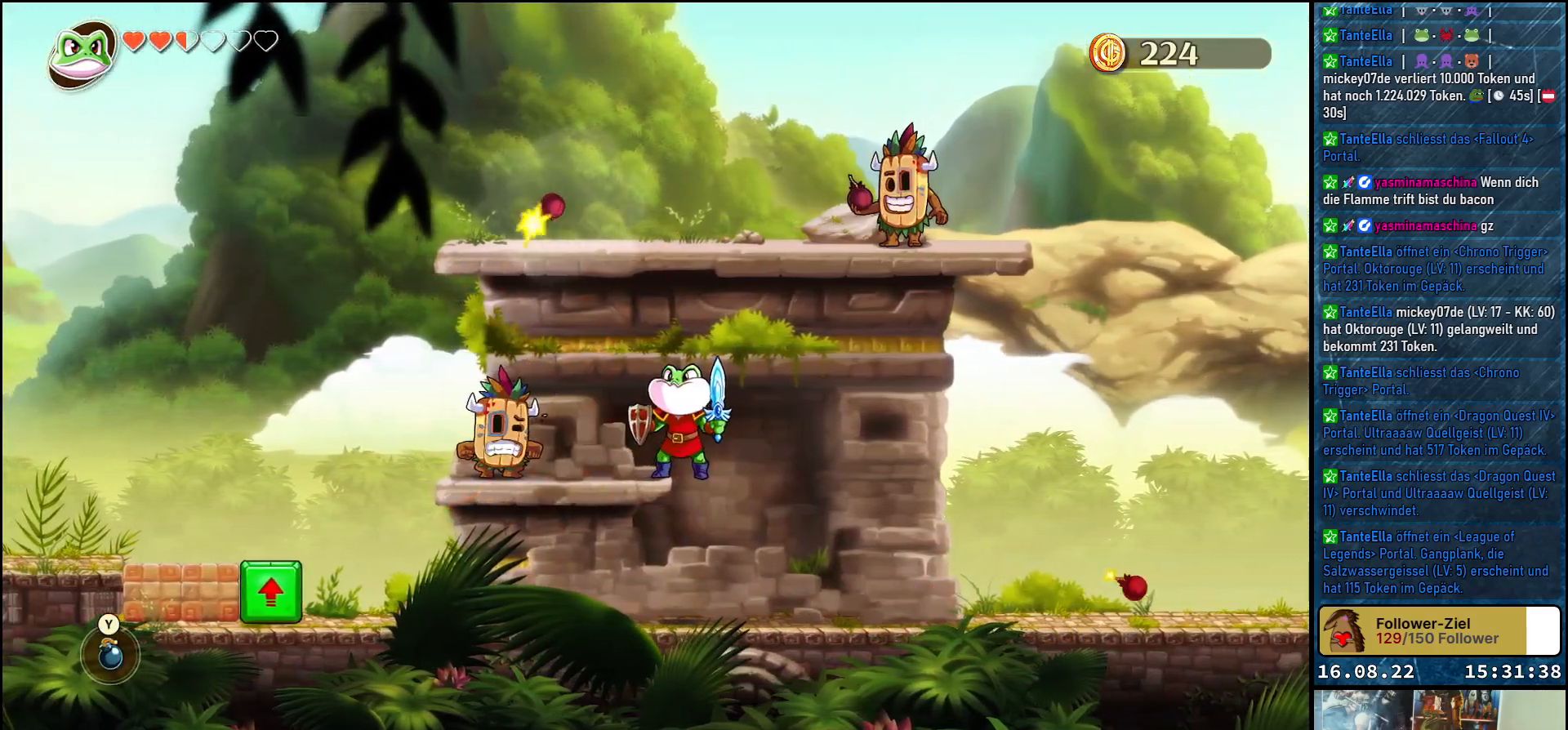
{"buttons": [], "left_stick": "center", "right_stick": "center", "events": [[200, "left_stick", "left"], [300, "Y", "down"], [367, "left_stick", "center"], [400, "Y", "up"]]}
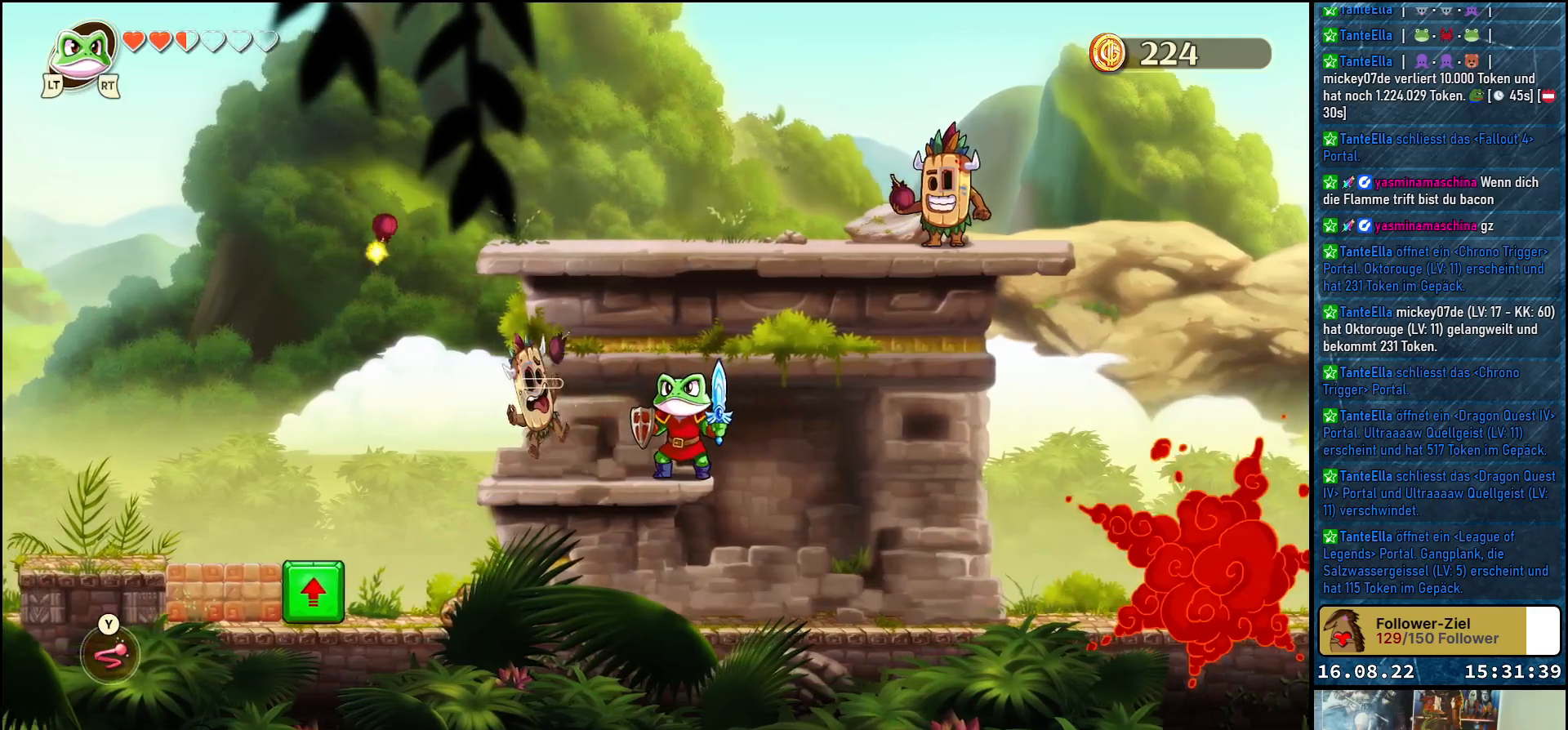
{"buttons": [], "left_stick": "center", "right_stick": "center", "events": [[50, "left_stick", "down-right"], [300, "left_stick", "center"]]}